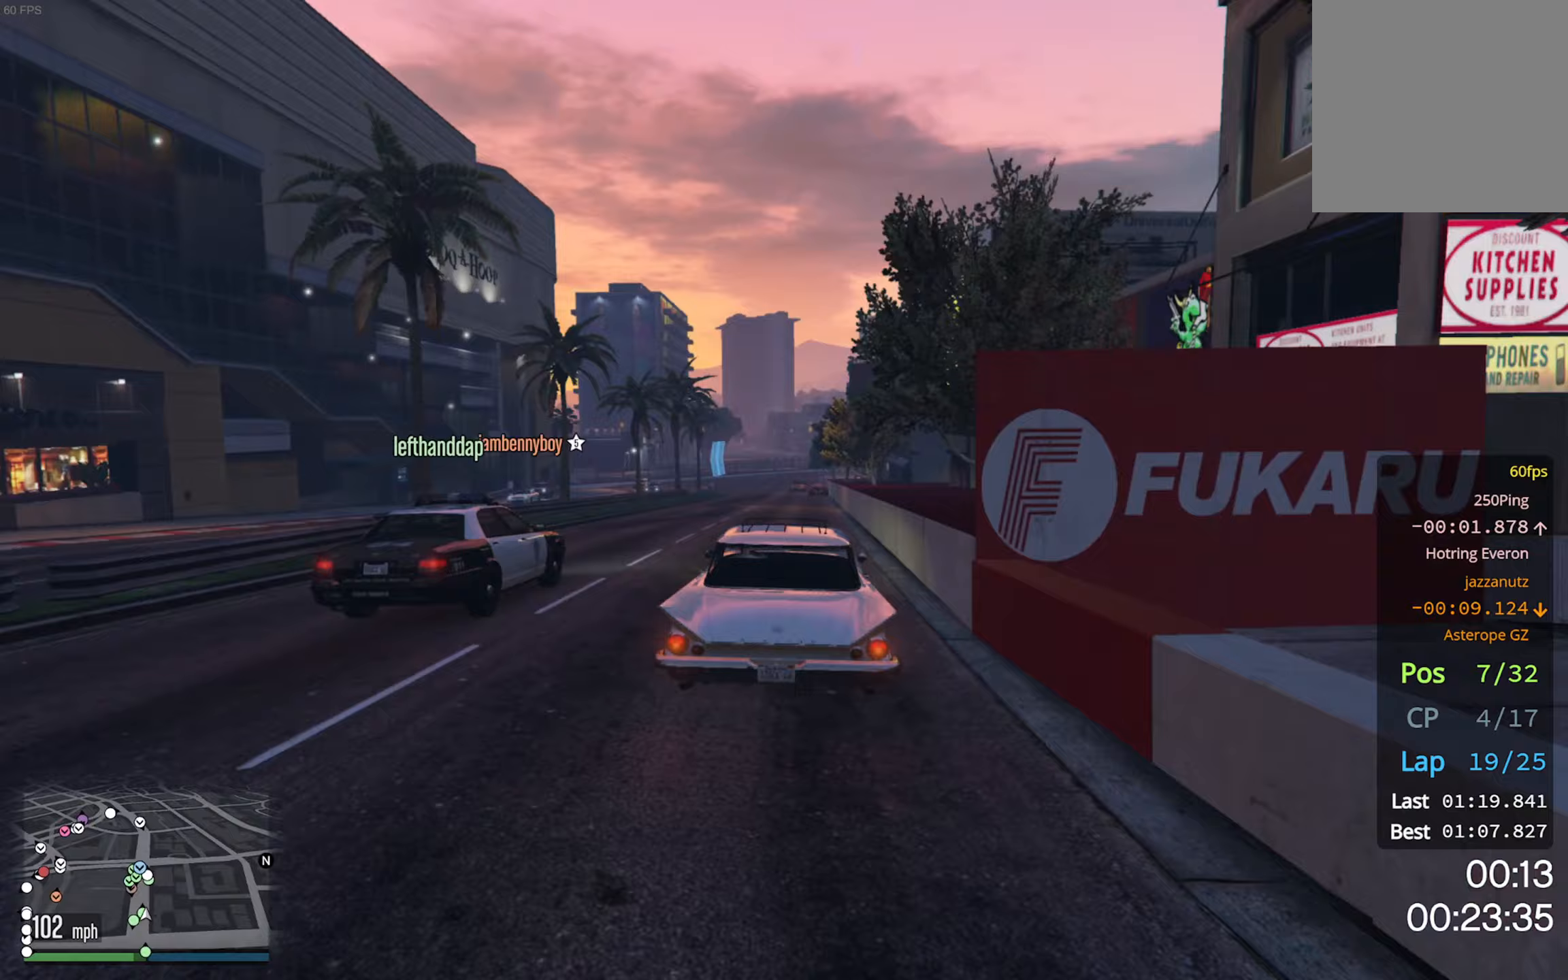
Gameplay with a controller (Xbox layout); each line is a JSON object with the inputs held at the frame after it (dt_ms = milliseconds from this image to that frame). "events" lists button and stick changes between this image and that frame as [ms after this image, input, new state], when the widget could be followed in between.
{"dt_ms": 267, "buttons": ["R2"], "left_stick": "center", "right_stick": "center", "events": [[83, "left_stick", "down-left"], [133, "left_stick", "center"]]}
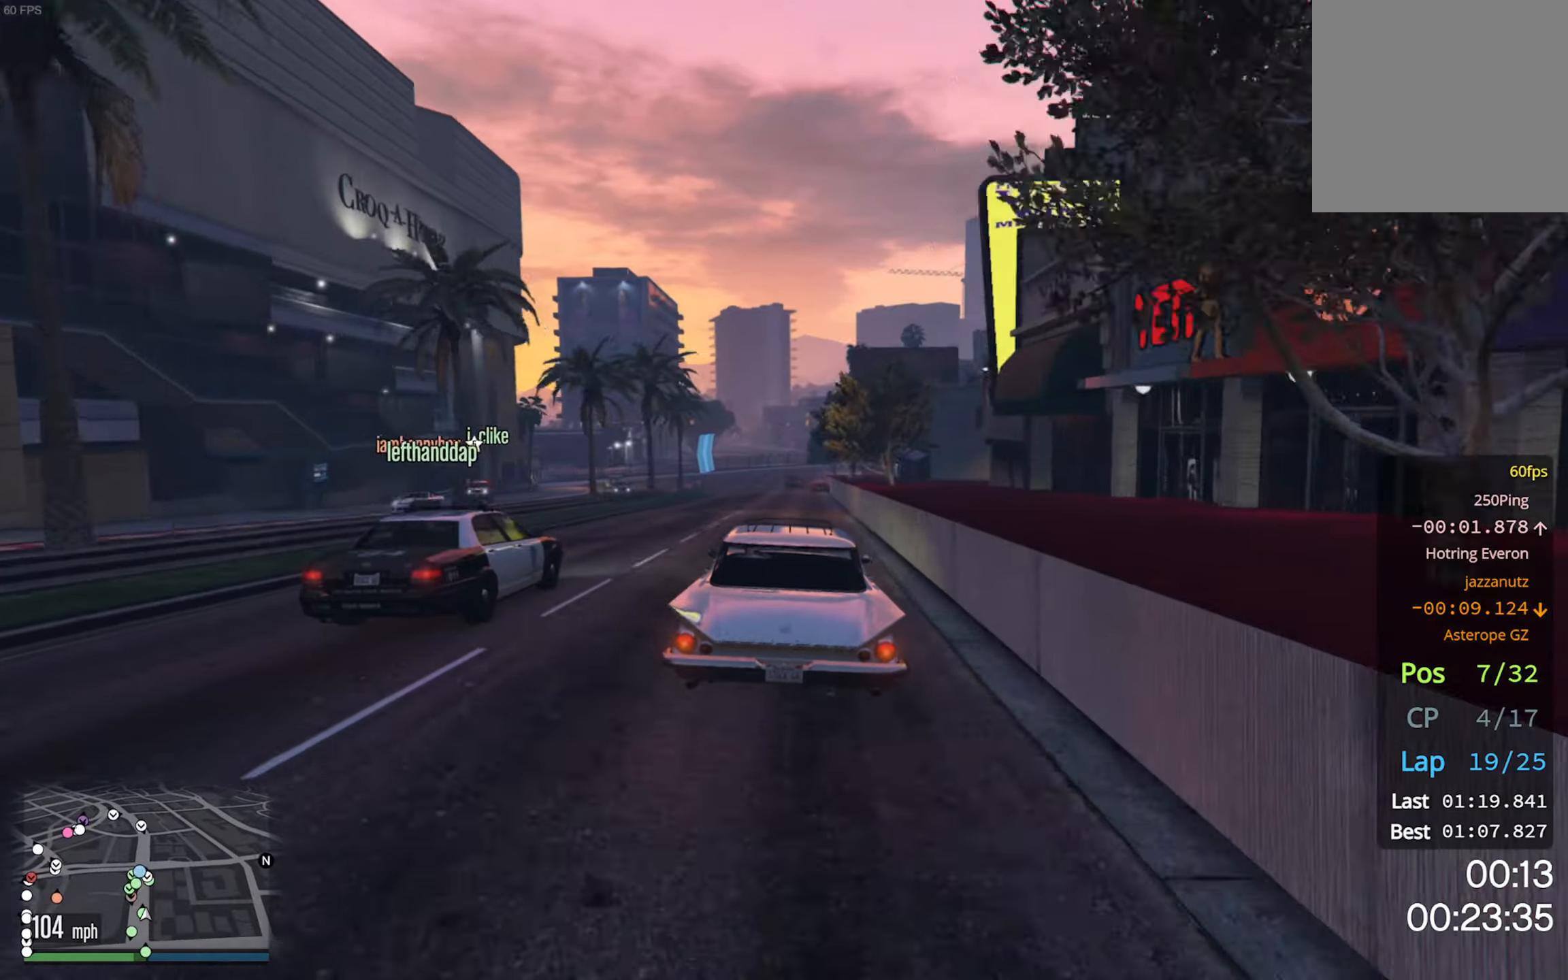
{"dt_ms": 500, "buttons": ["R2"], "left_stick": "center", "right_stick": "center", "events": [[50, "left_stick", "down-right"], [116, "left_stick", "center"], [366, "left_stick", "down-right"], [433, "left_stick", "center"]]}
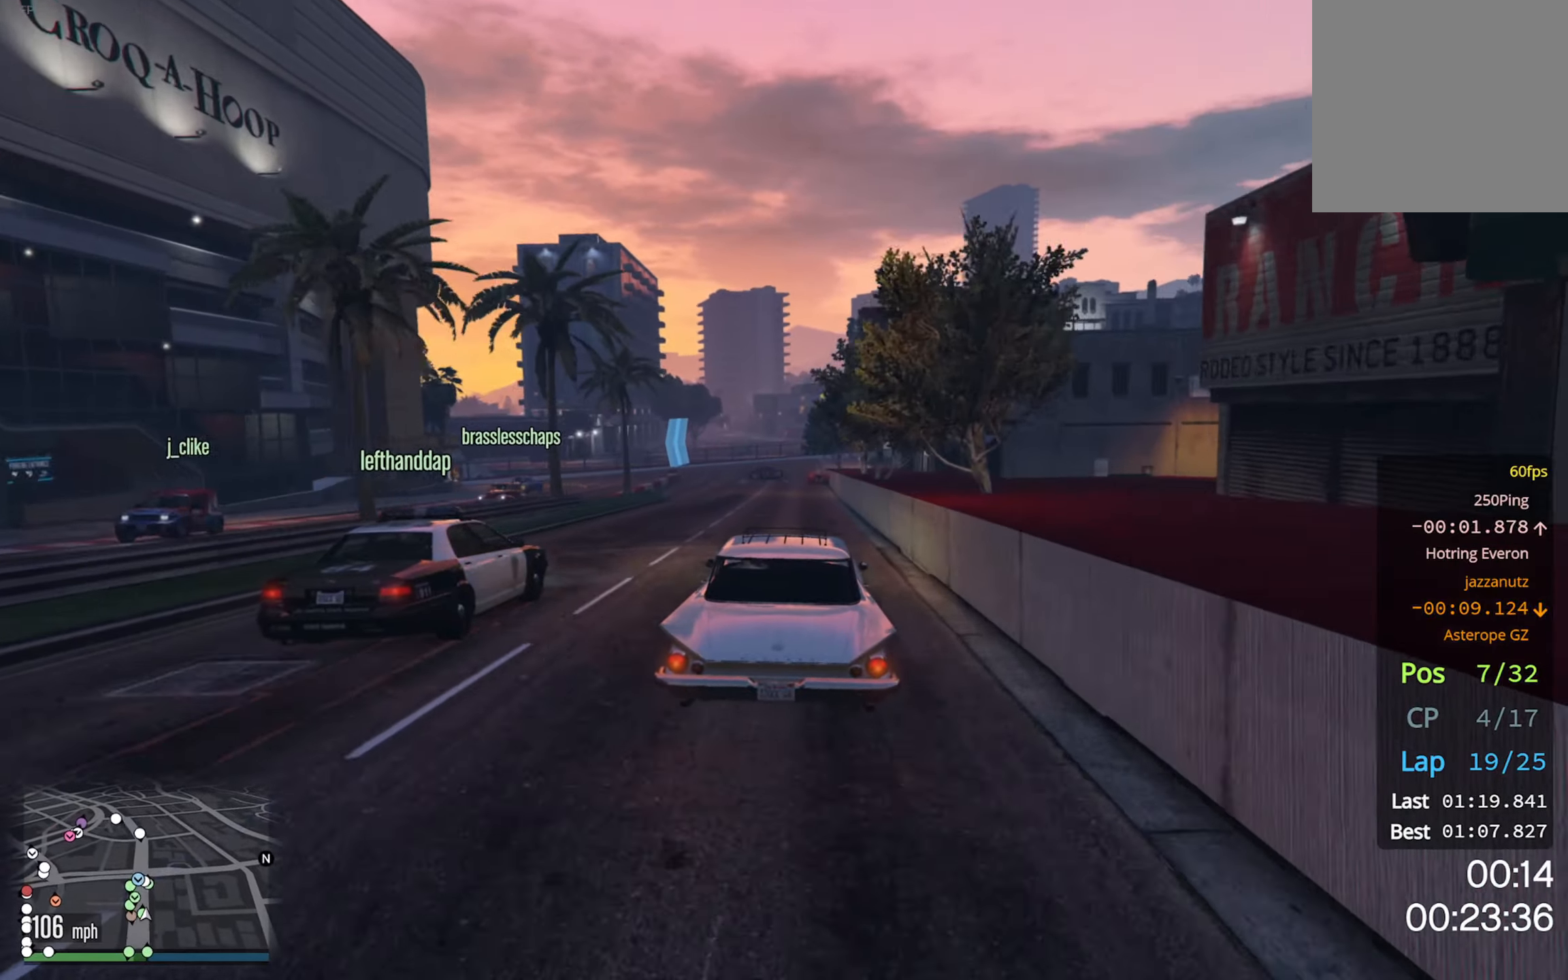
{"dt_ms": 500, "buttons": ["L2"], "left_stick": "center", "right_stick": "center", "events": [[66, "left_stick", "down-right"], [150, "left_stick", "center"], [433, "L2", "down"], [466, "R2", "up"]]}
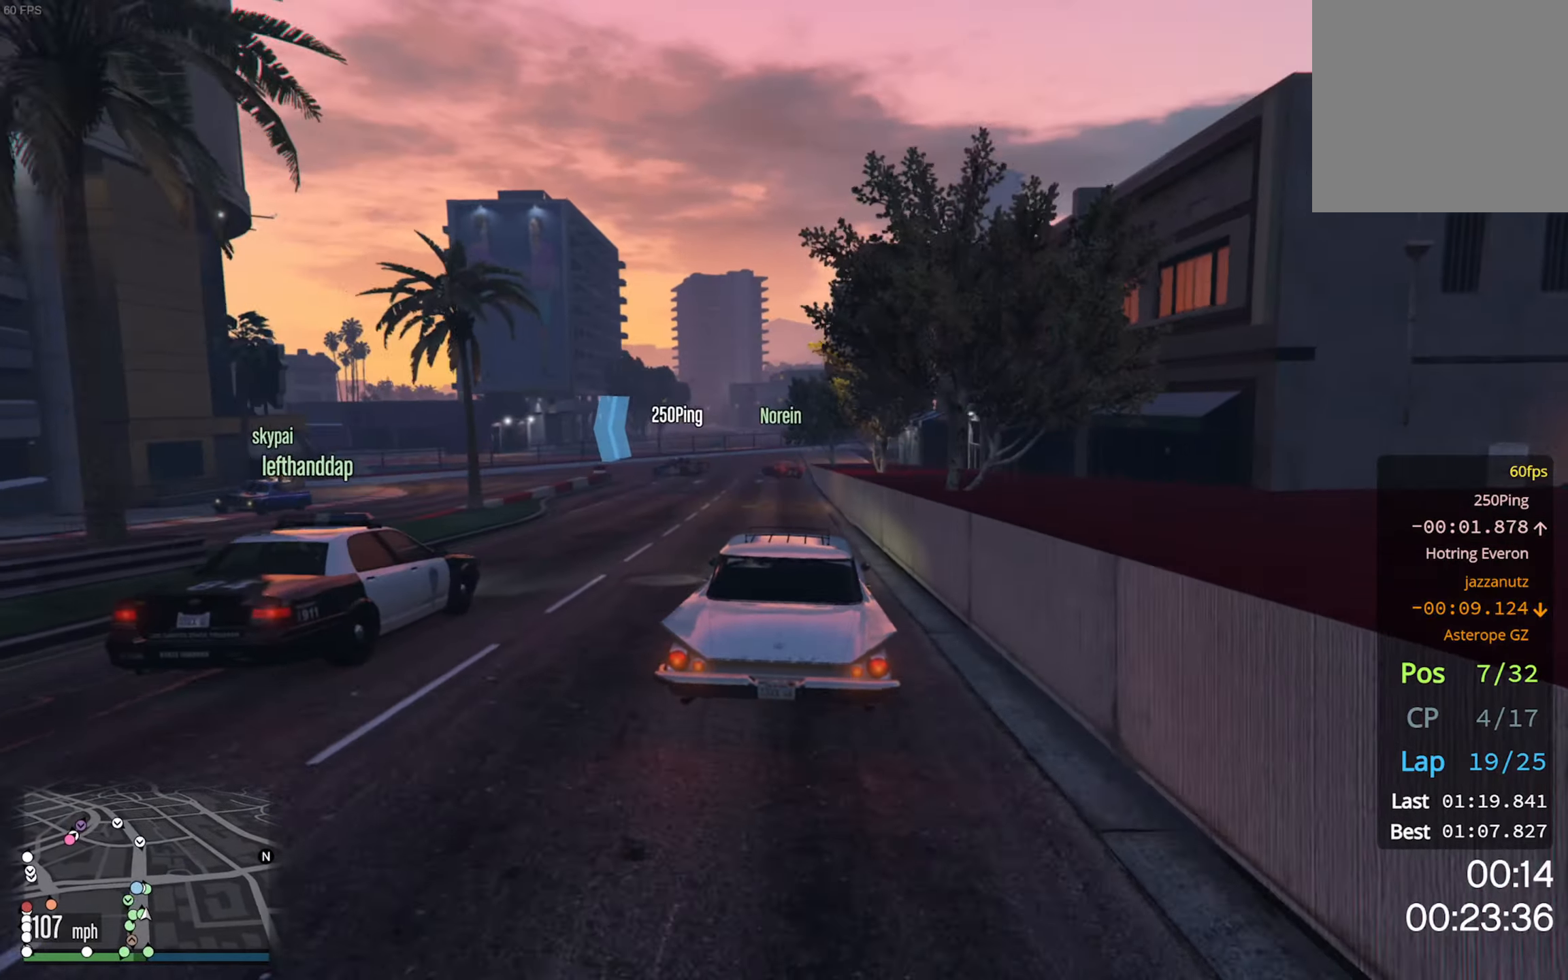
{"dt_ms": 500, "buttons": ["L2"], "left_stick": "center", "right_stick": "center", "events": [[216, "L2", "up"], [316, "L2", "down"]]}
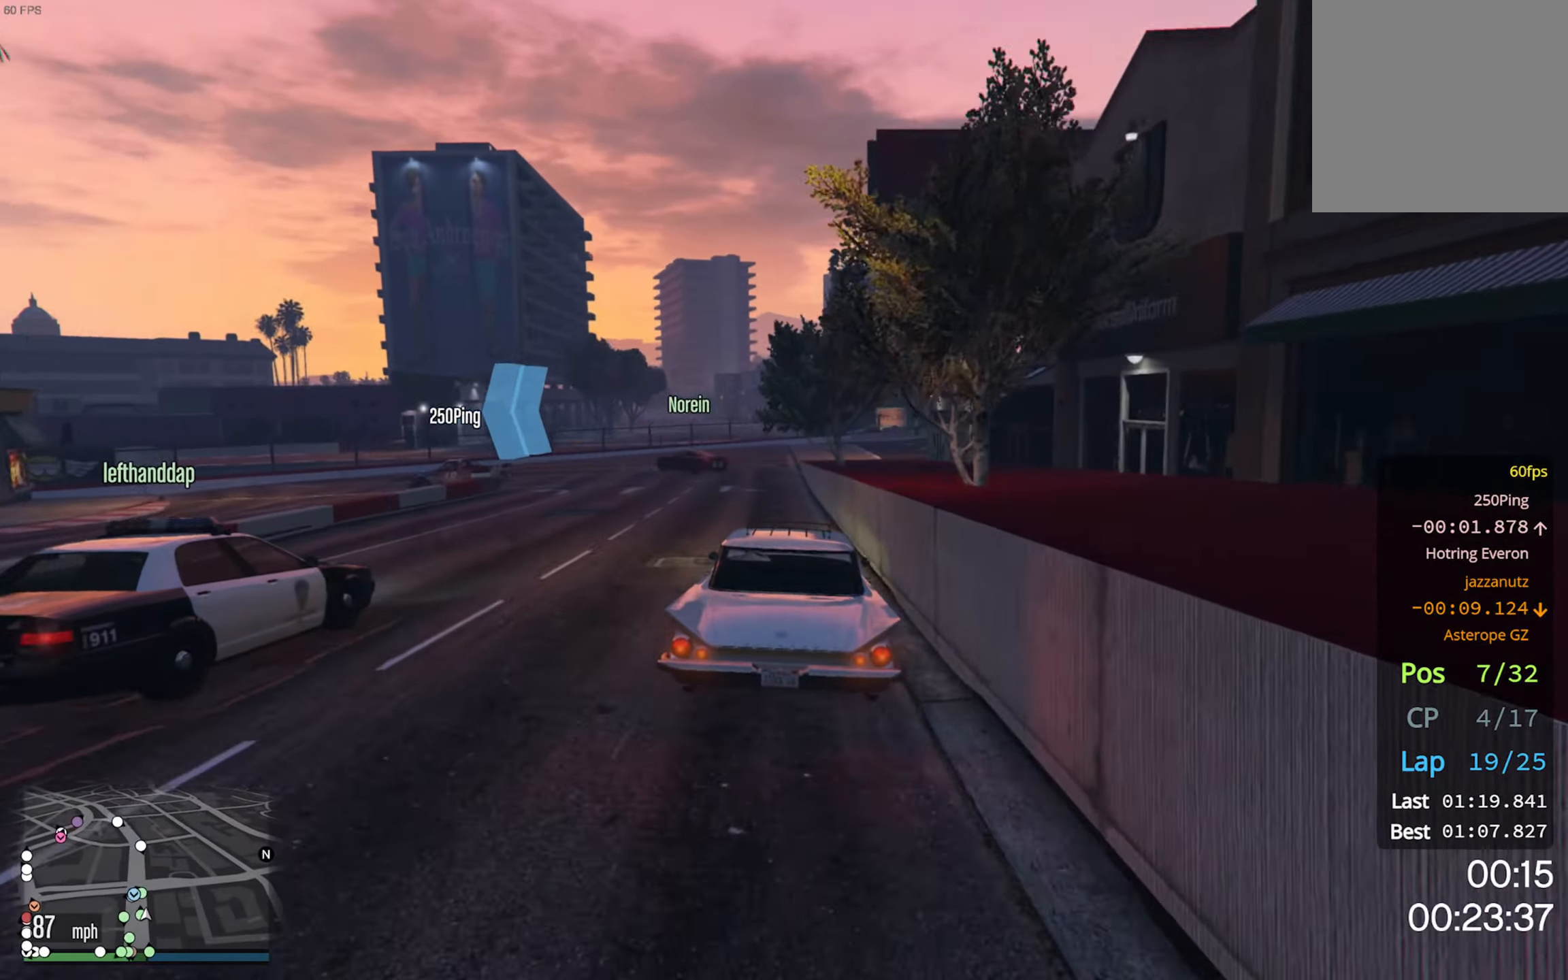
{"dt_ms": 500, "buttons": ["L2"], "left_stick": "left", "right_stick": "center", "events": [[283, "left_stick", "down-left"], [500, "left_stick", "left"]]}
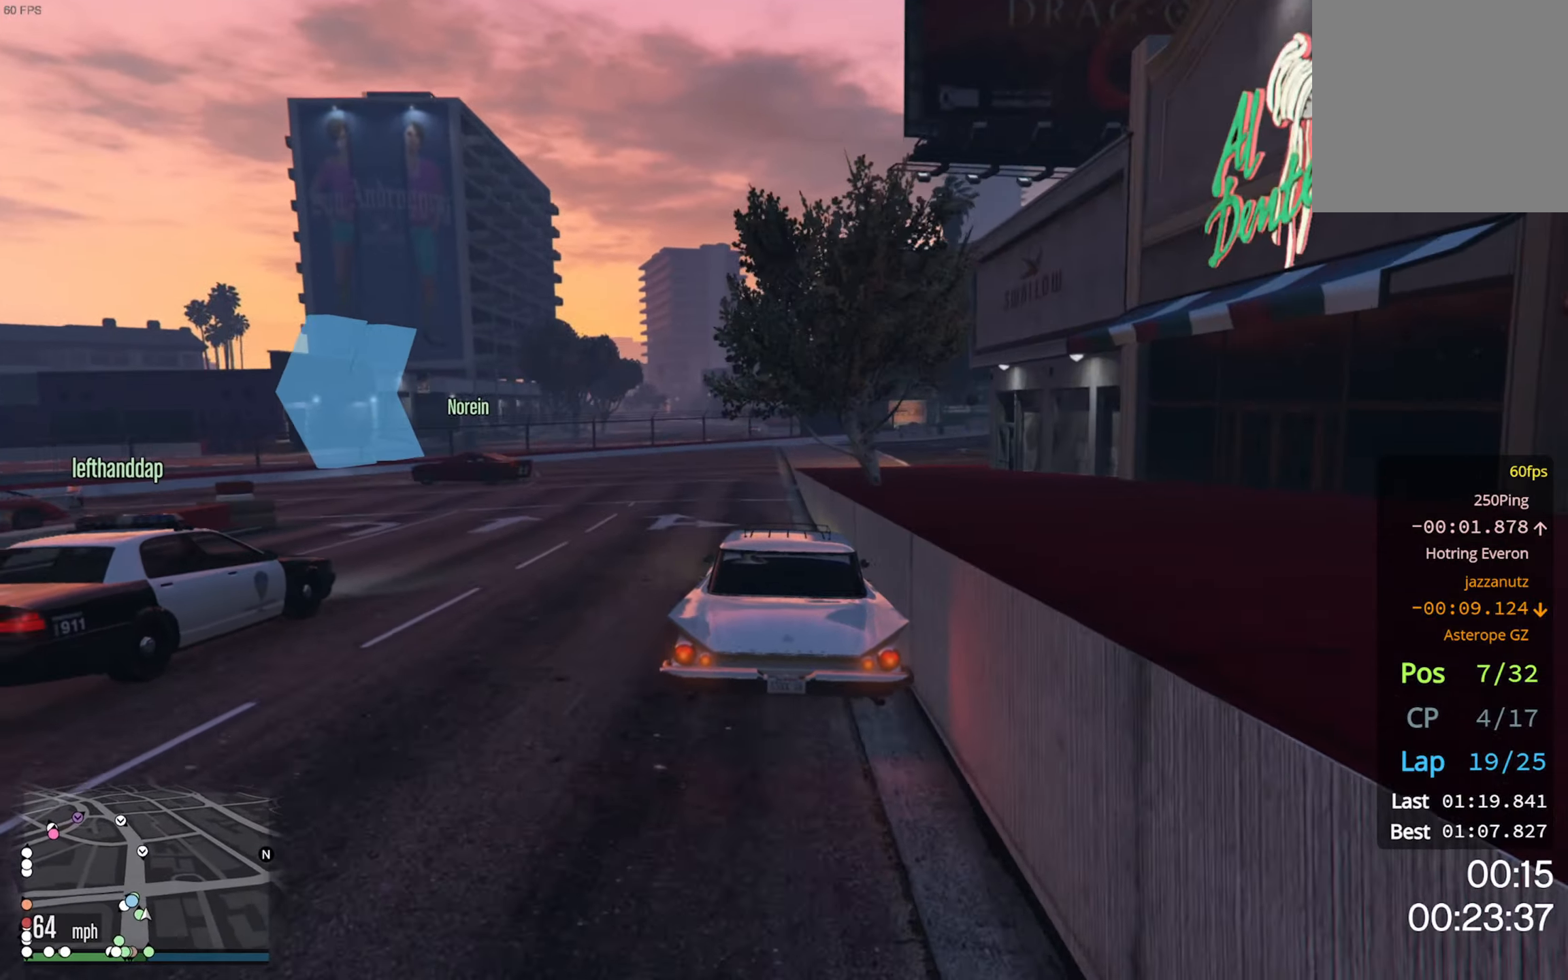
{"dt_ms": 500, "buttons": ["L2"], "left_stick": "left", "right_stick": "center", "events": [[183, "left_stick", "center"], [350, "left_stick", "left"]]}
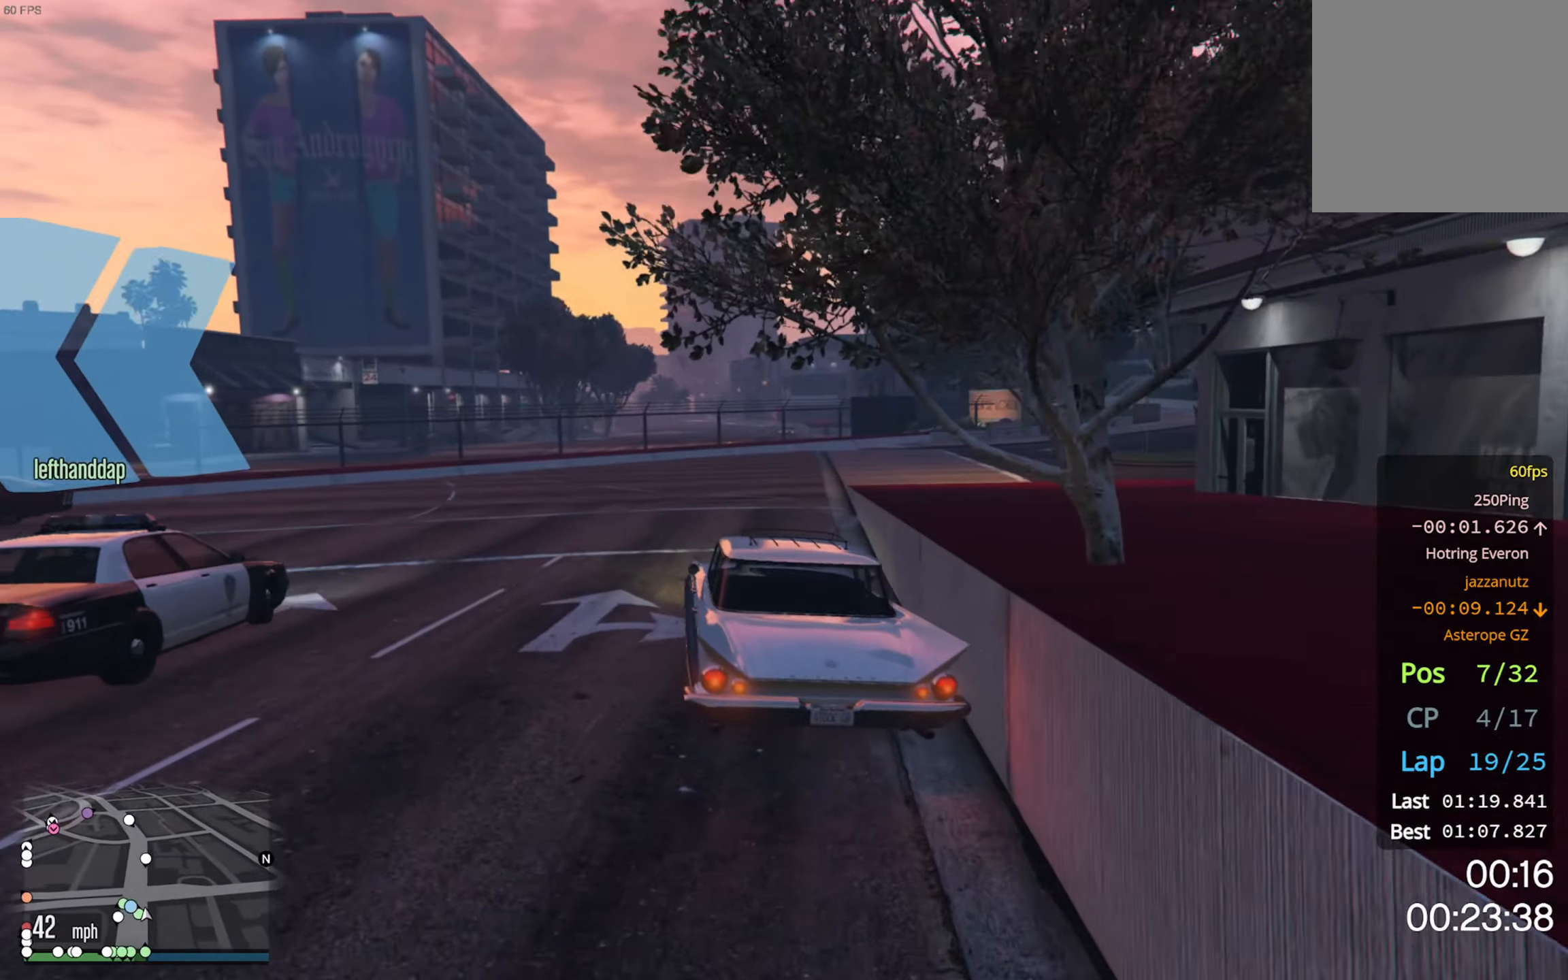
{"dt_ms": 500, "buttons": [], "left_stick": "down-left", "right_stick": "center", "events": [[16, "L2", "up"], [33, "left_stick", "down-left"], [100, "L2", "down"], [233, "L2", "up"]]}
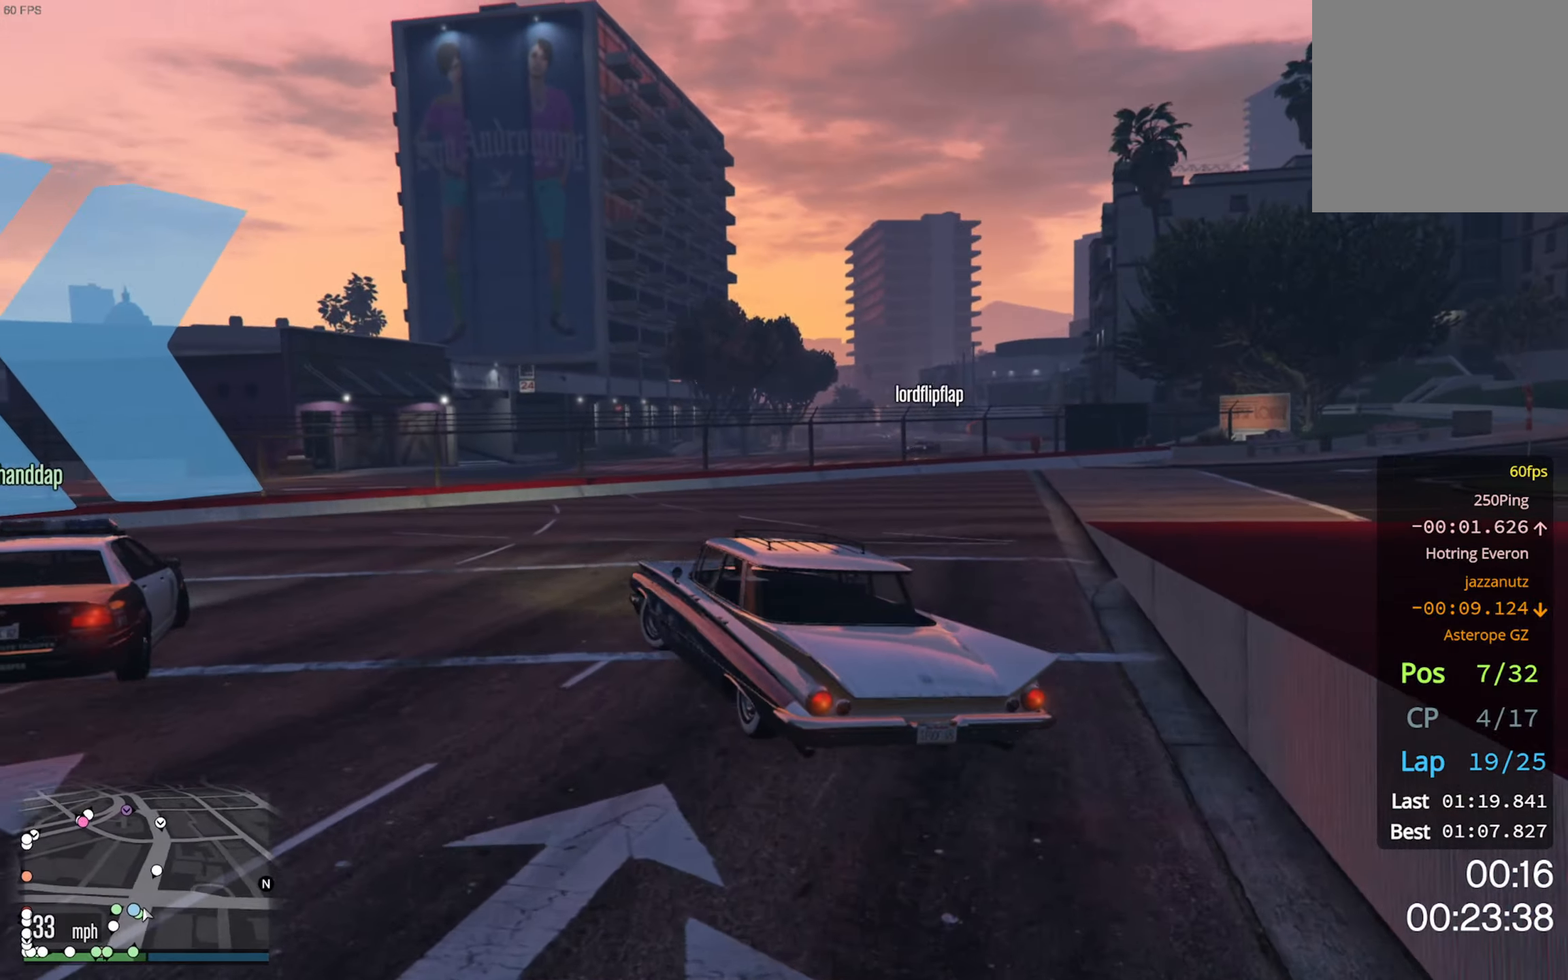
{"dt_ms": 500, "buttons": [], "left_stick": "down-left", "right_stick": "center", "events": []}
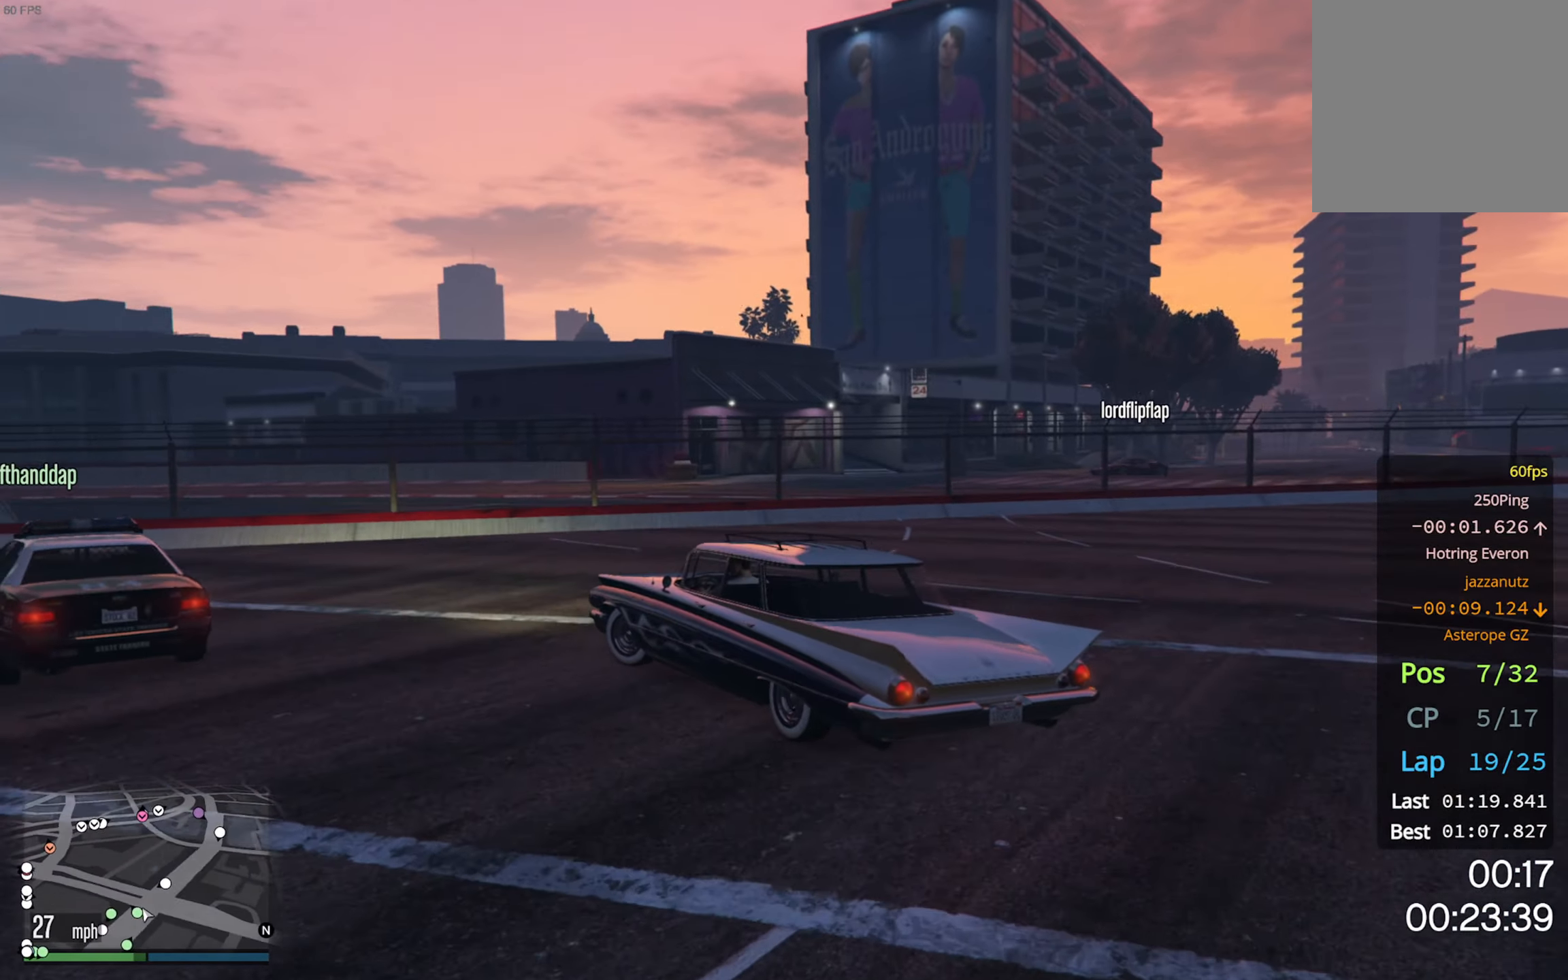
{"dt_ms": 500, "buttons": ["R2"], "left_stick": "down-left", "right_stick": "center", "events": [[266, "R2", "down"]]}
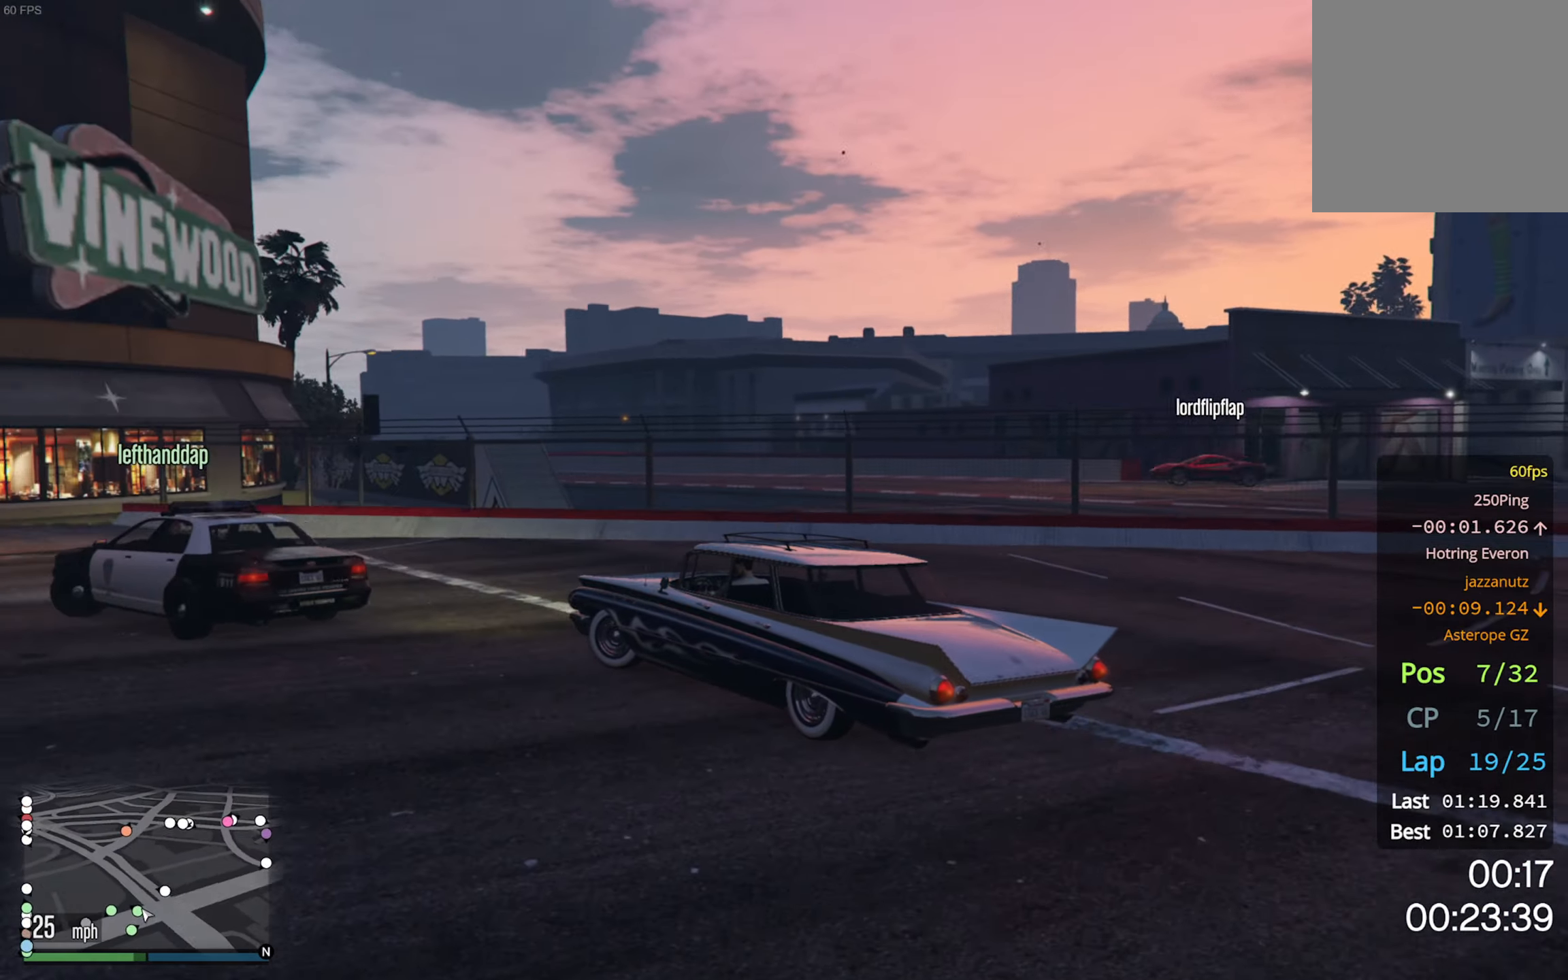
{"dt_ms": 500, "buttons": ["R2"], "left_stick": "center", "right_stick": "center", "events": [[366, "left_stick", "center"]]}
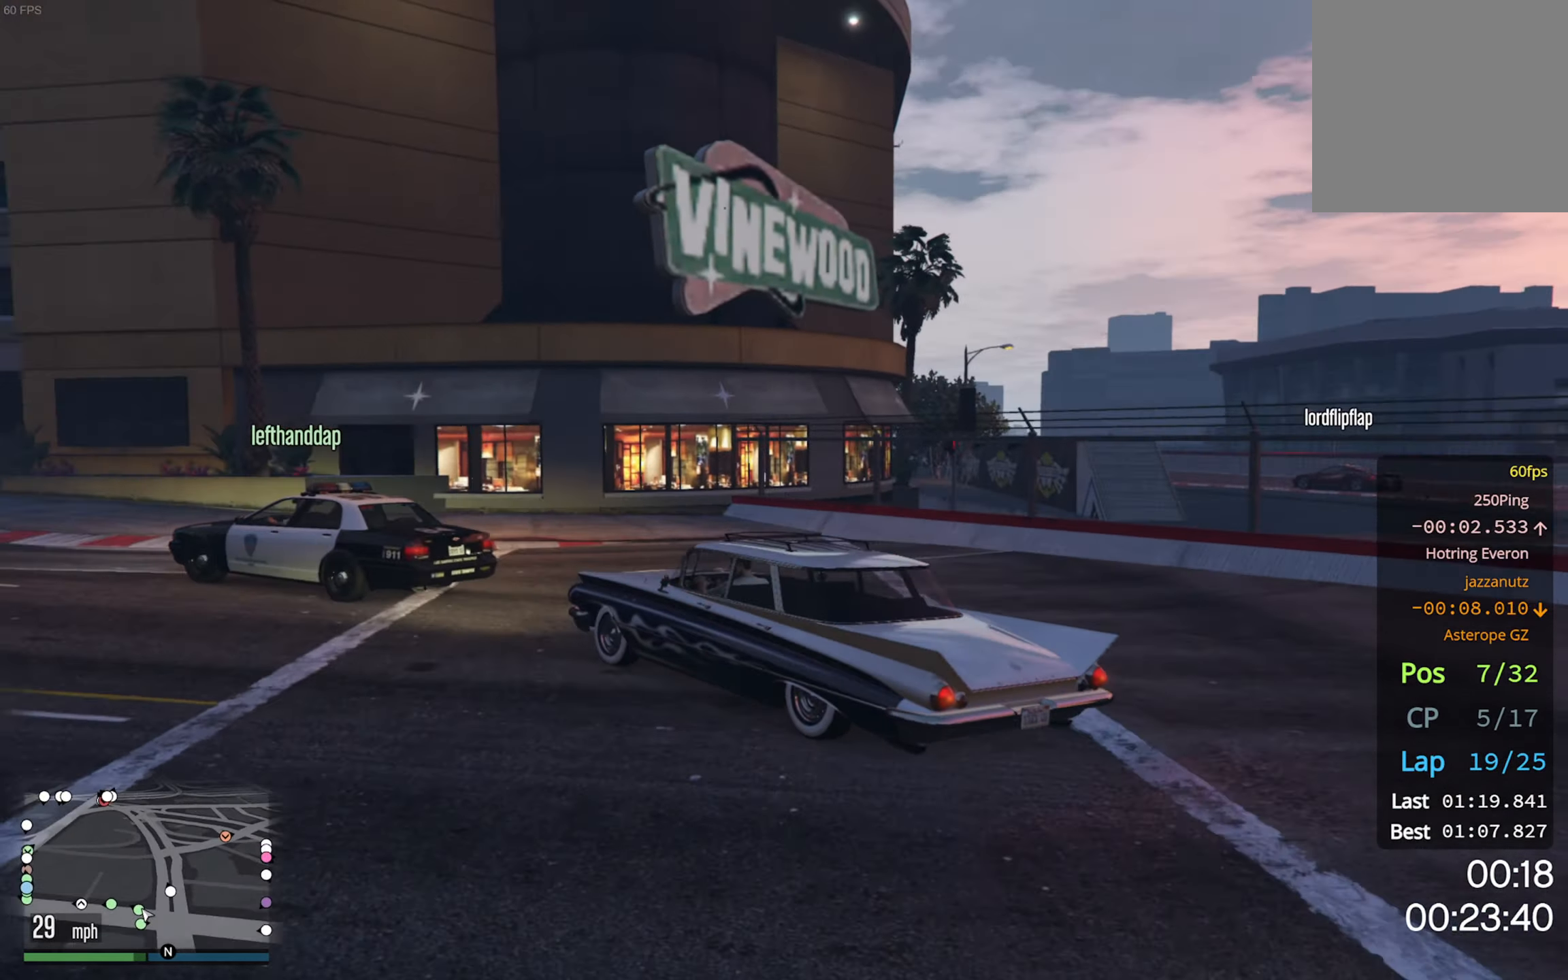
{"dt_ms": 500, "buttons": ["R2"], "left_stick": "center", "right_stick": "center", "events": [[33, "left_stick", "down-left"], [300, "left_stick", "center"]]}
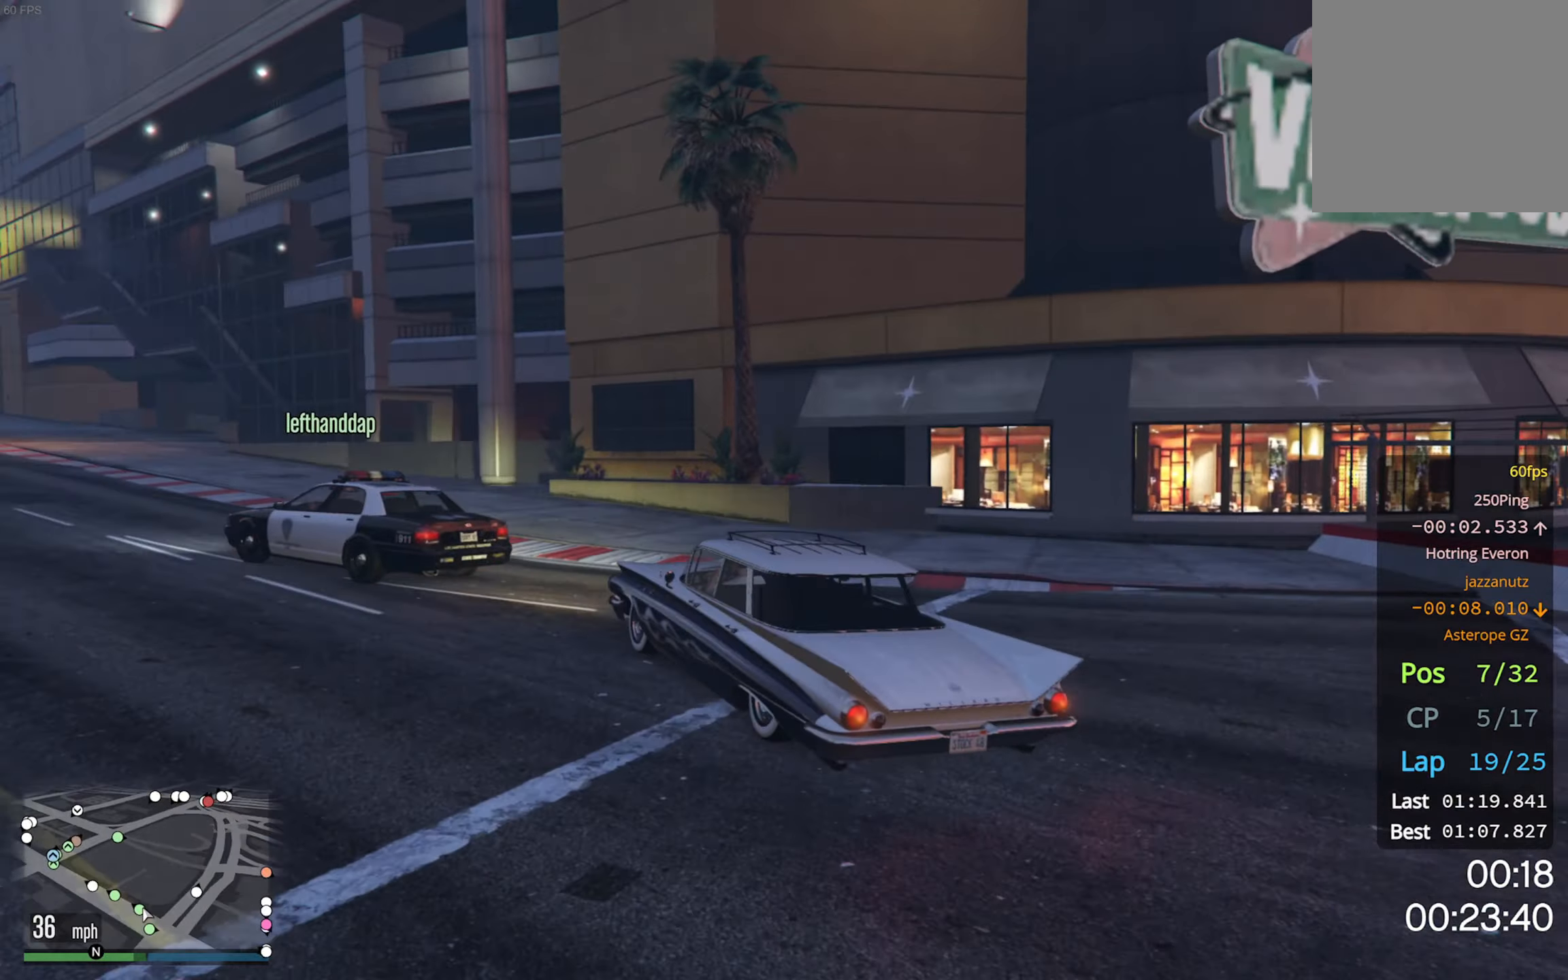
{"dt_ms": 500, "buttons": ["R2"], "left_stick": "left", "right_stick": "center", "events": [[100, "left_stick", "left"], [300, "left_stick", "center"], [400, "left_stick", "left"]]}
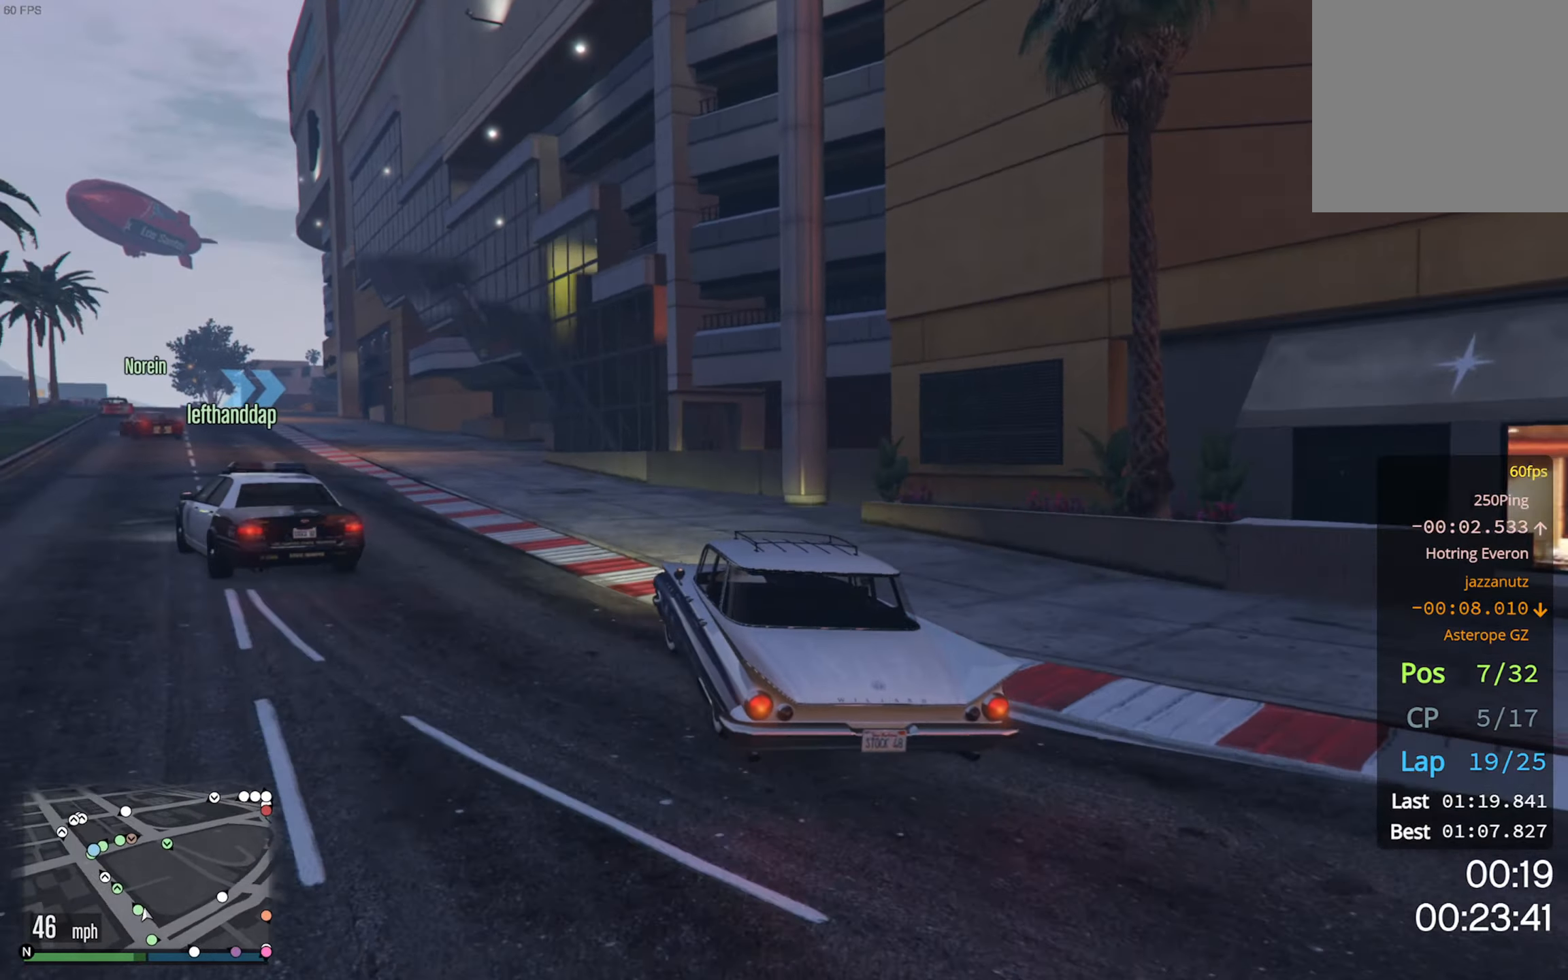
{"dt_ms": 500, "buttons": ["R2"], "left_stick": "left", "right_stick": "center", "events": [[50, "left_stick", "center"], [150, "left_stick", "left"], [300, "left_stick", "center"], [350, "left_stick", "left"]]}
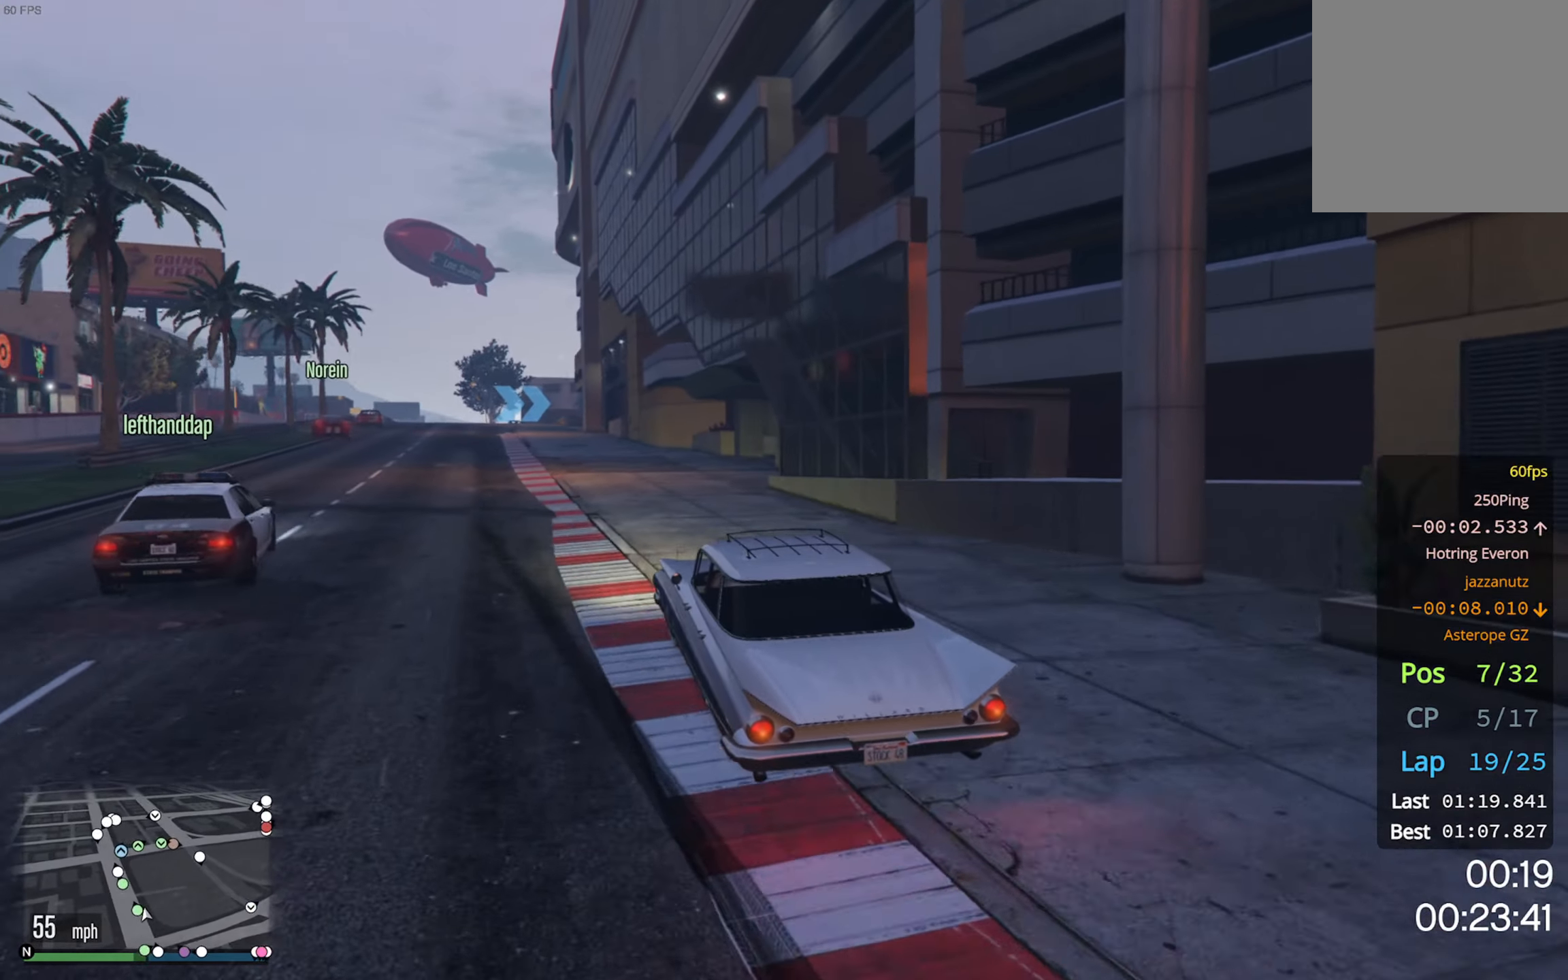
{"dt_ms": 500, "buttons": ["R2"], "left_stick": "center", "right_stick": "center", "events": [[33, "left_stick", "center"], [250, "left_stick", "down-right"], [433, "left_stick", "center"]]}
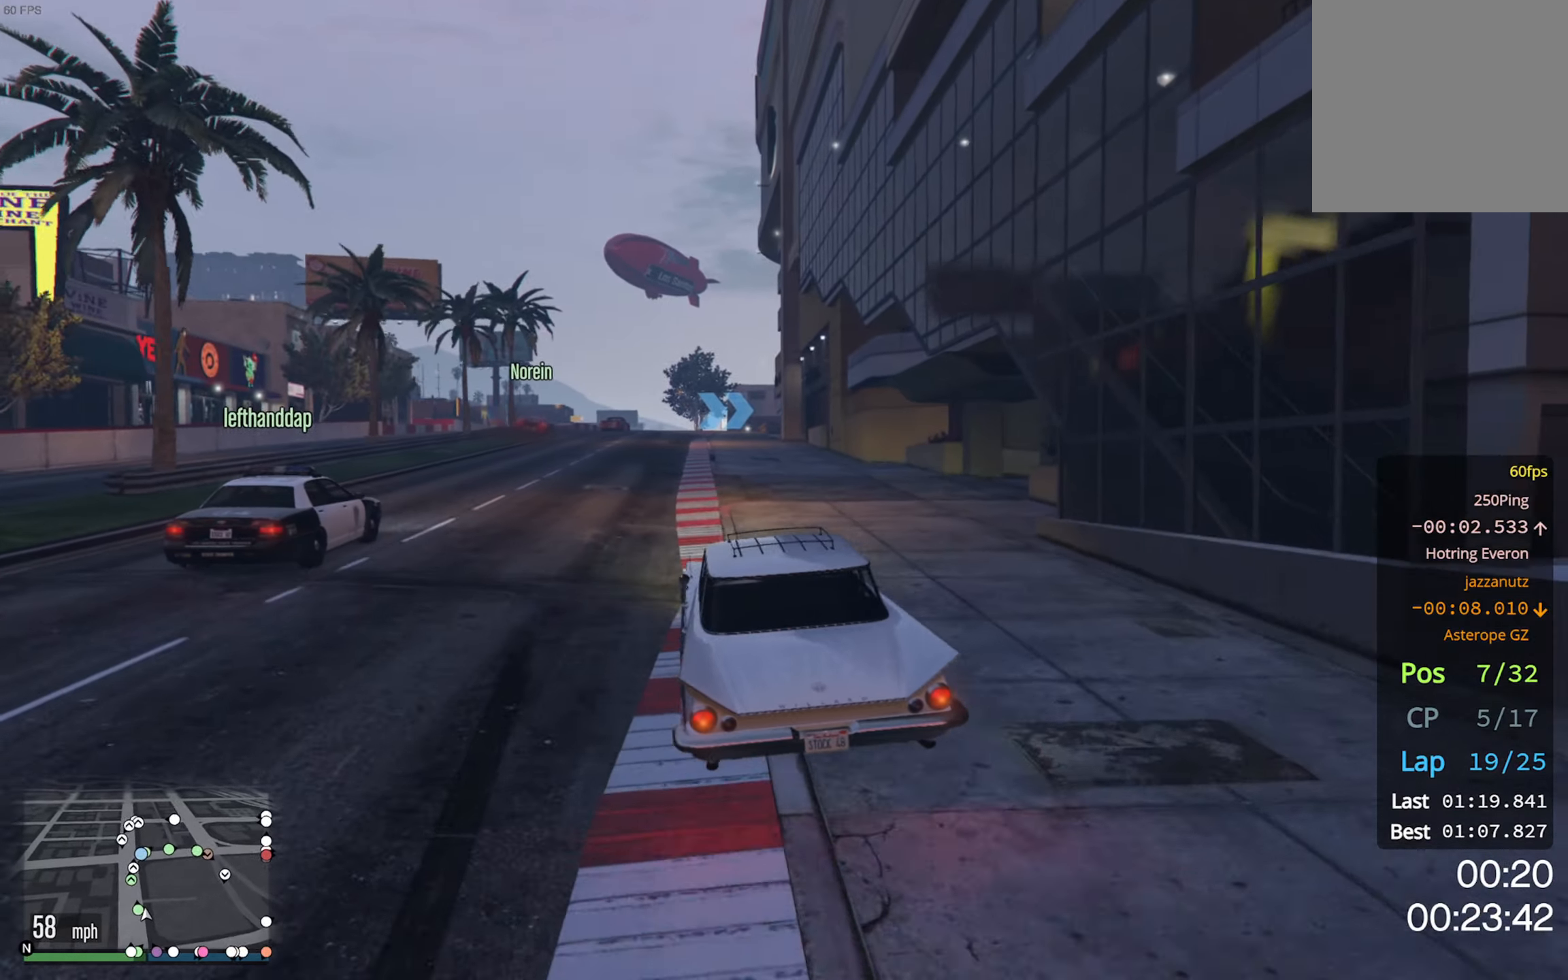
{"dt_ms": 500, "buttons": ["R2"], "left_stick": "left", "right_stick": "center", "events": [[117, "left_stick", "left"], [317, "left_stick", "center"], [467, "left_stick", "left"]]}
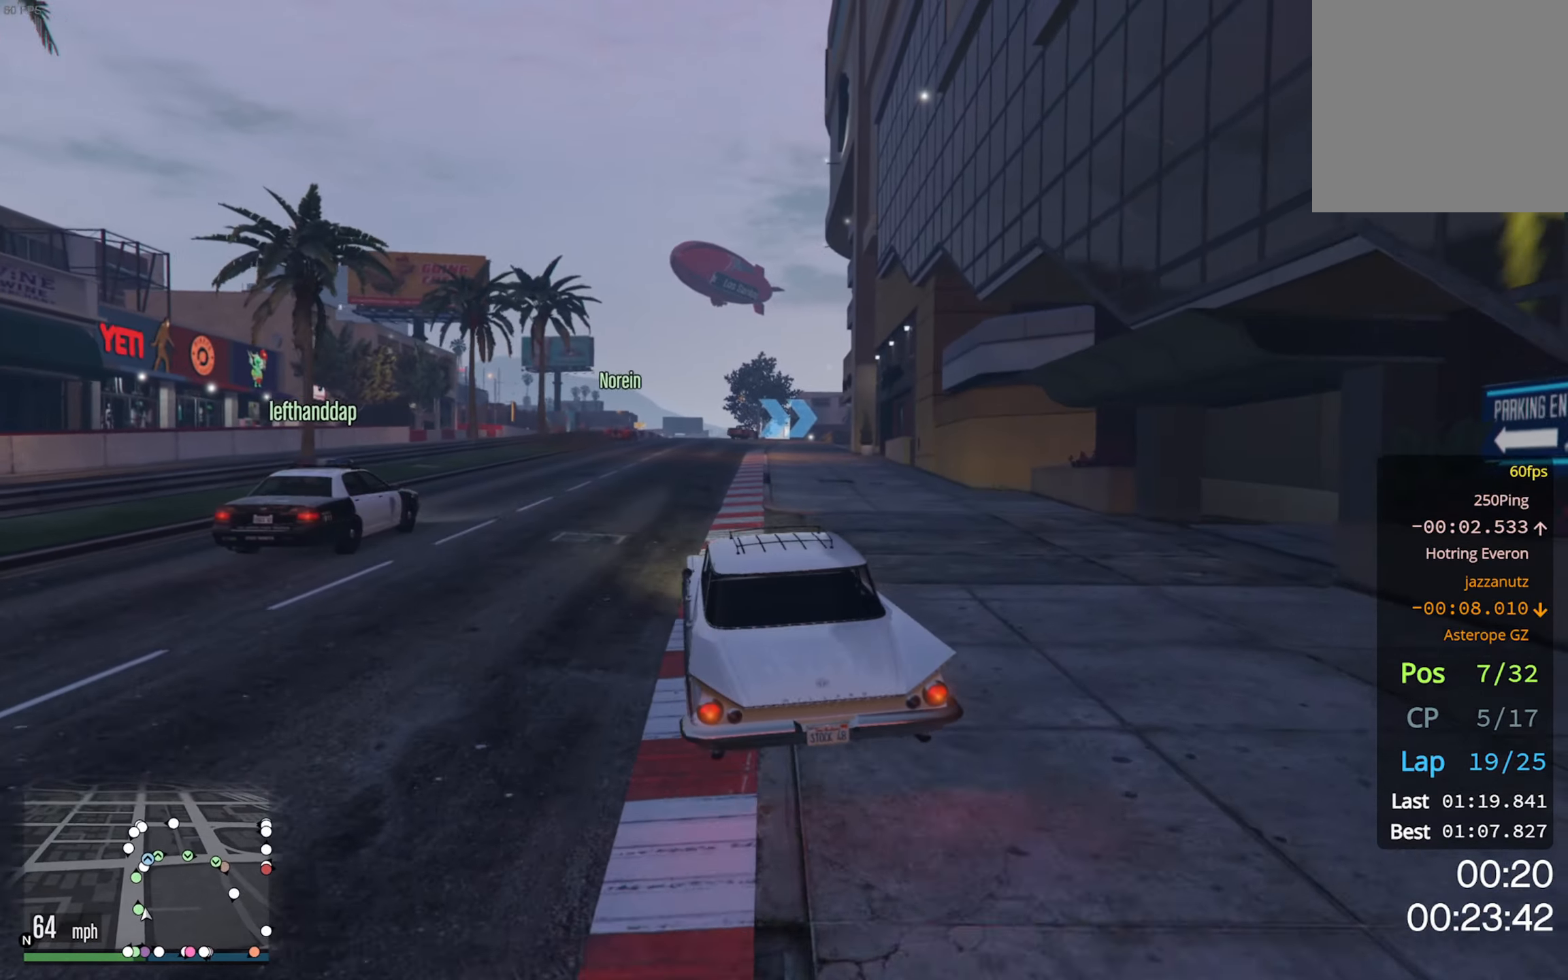
{"dt_ms": 500, "buttons": ["R2"], "left_stick": "center", "right_stick": "center", "events": [[117, "left_stick", "center"]]}